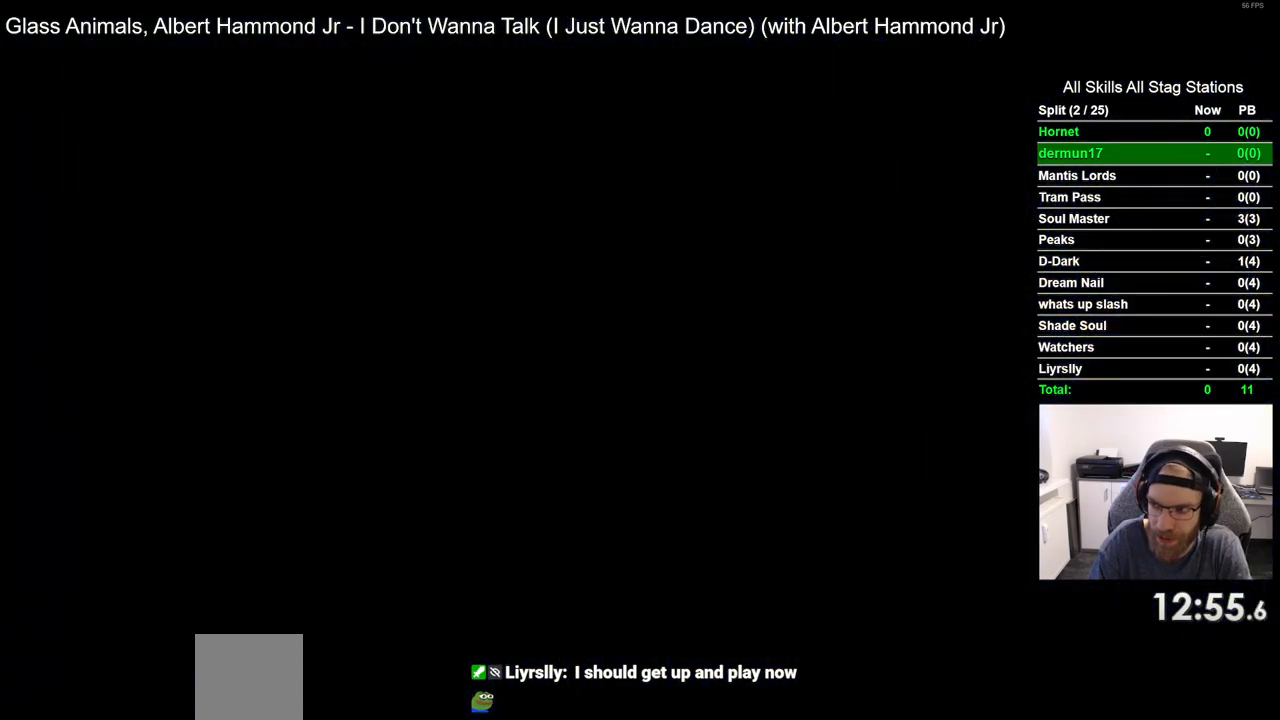
Gameplay with a controller (PlayStation layout); each line is a JSON object with the inputs held at the frame after it. "events" lists button and stick changes between this image and that frame as [ms after this image, input, new state], when the widget could be followed in between.
{"buttons": ["DPAD_RIGHT"], "left_stick": "center", "right_stick": "center", "events": []}
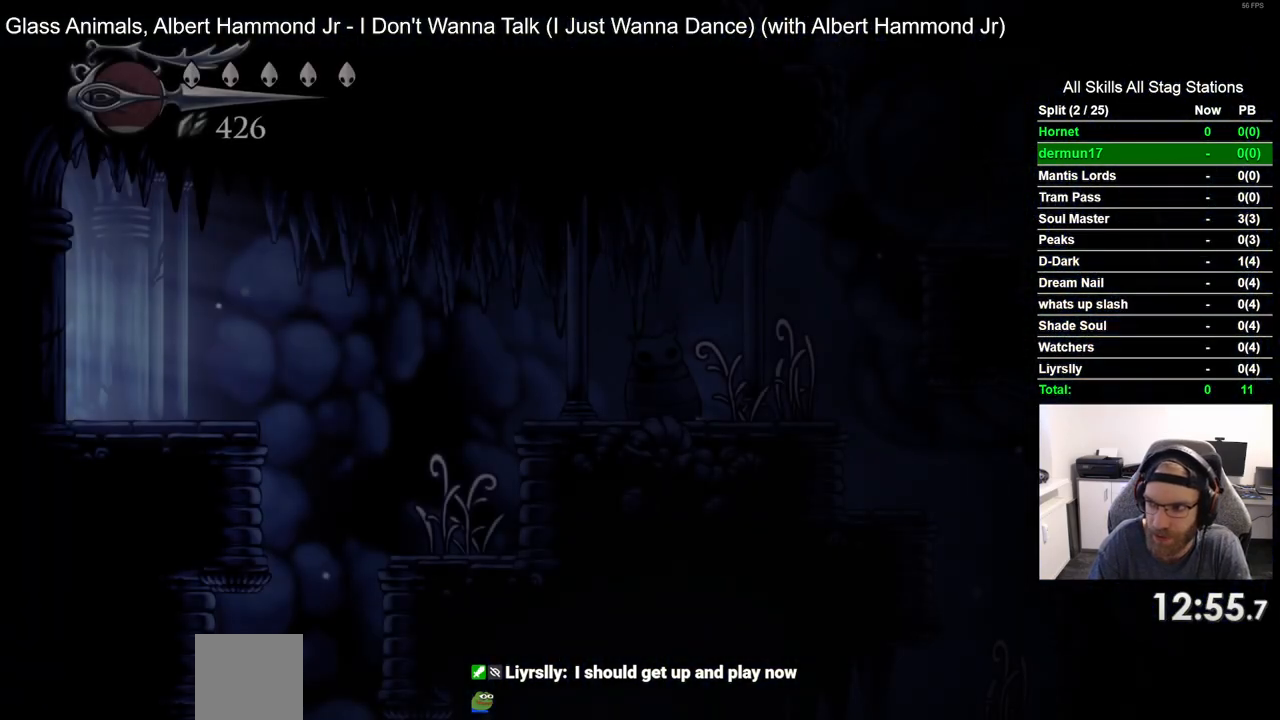
{"buttons": ["DPAD_RIGHT"], "left_stick": "center", "right_stick": "center", "events": []}
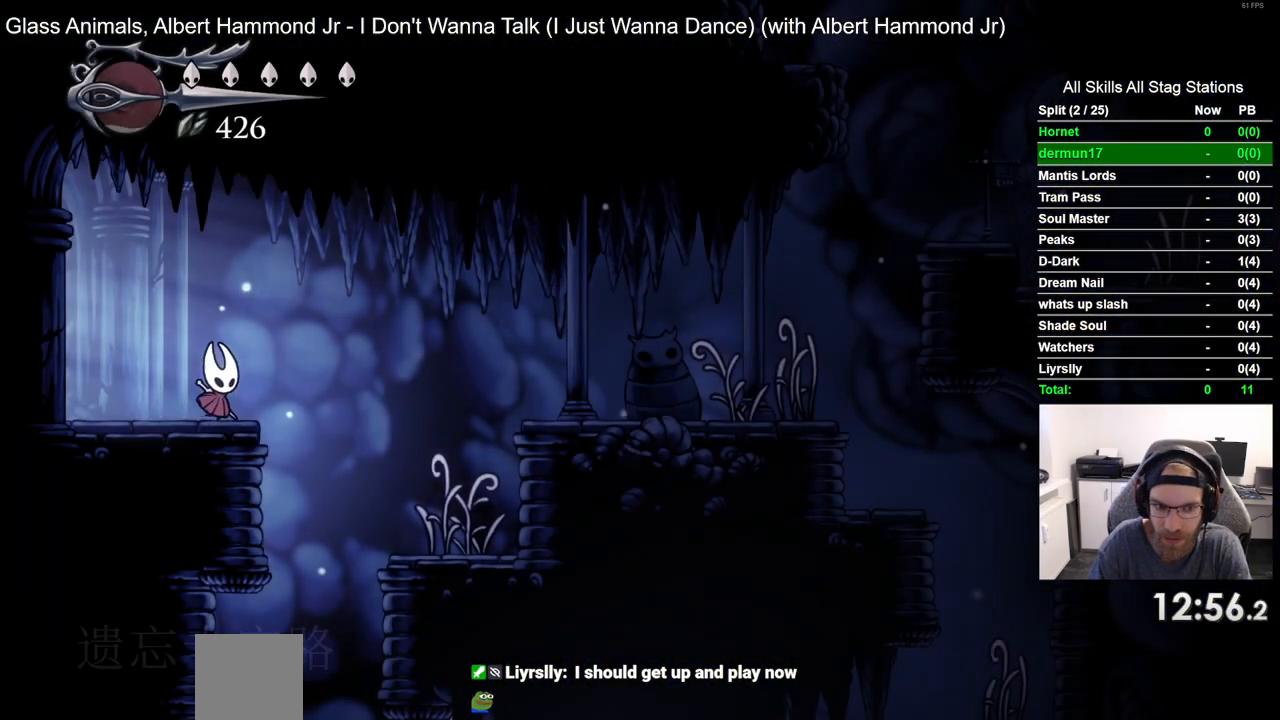
{"buttons": ["DPAD_LEFT"], "left_stick": "center", "right_stick": "center", "events": [[50, "CROSS", "down"], [217, "CROSS", "up"], [333, "DPAD_RIGHT", "up"], [367, "DPAD_LEFT", "down"]]}
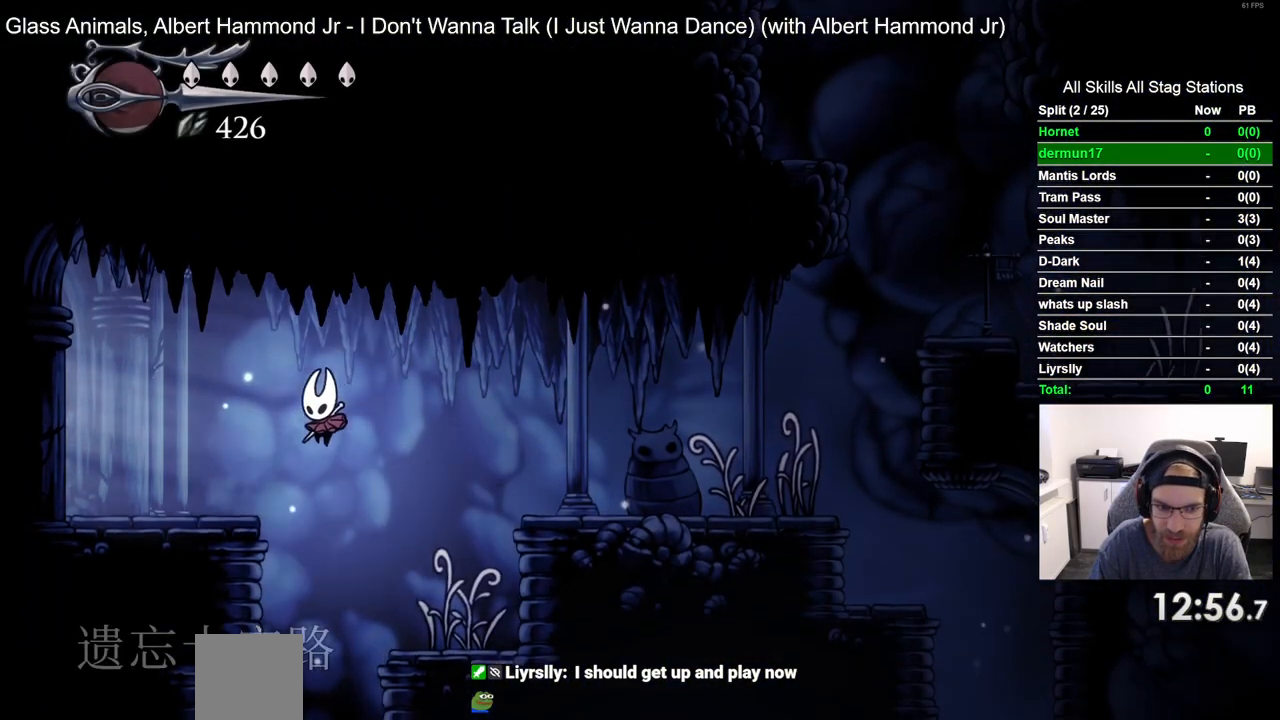
{"buttons": ["DPAD_LEFT"], "left_stick": "center", "right_stick": "center", "events": []}